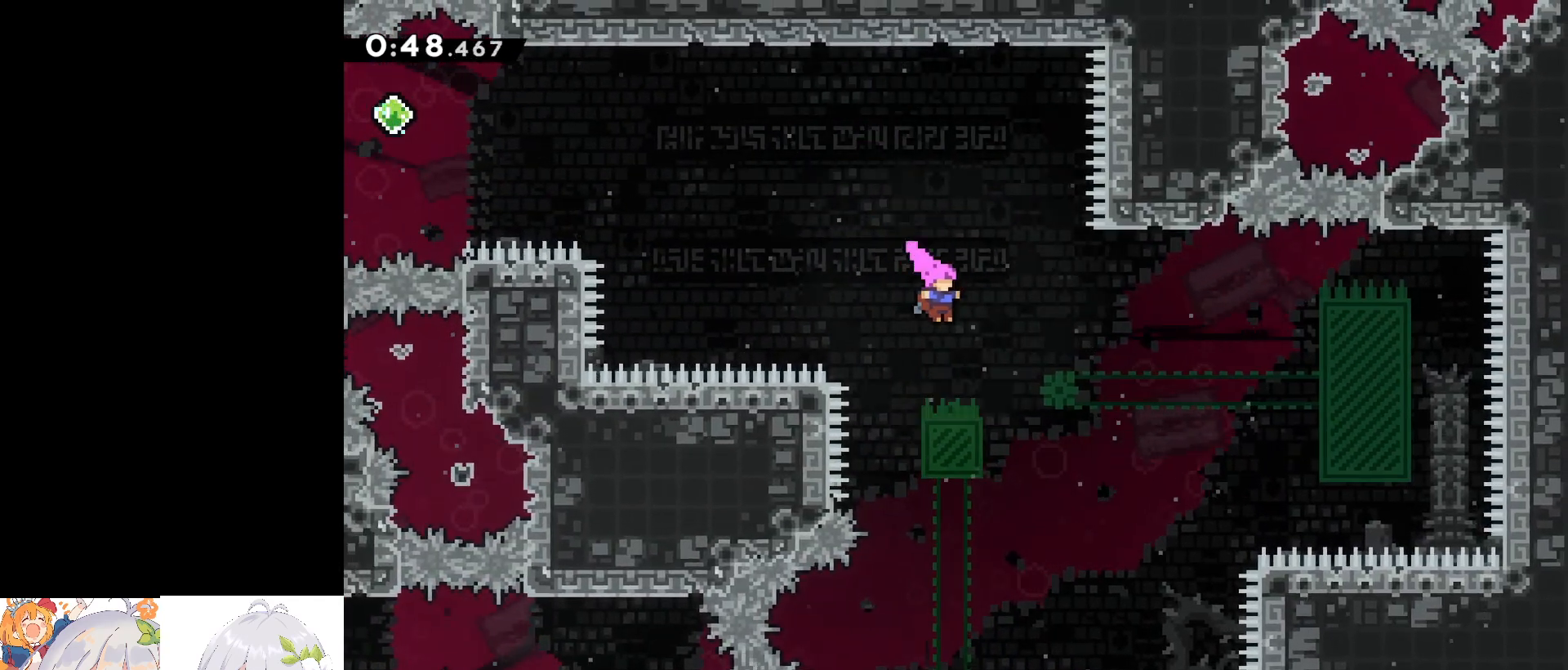
Gameplay with keyboard; each line is a JSON object with the keys held at the frame after it. "events" lists presses ("down") and releases ("up") of "a", "d", "dash", "demo", "dj", "gj", "grab", "jump", "jump2", "lcj", "pause", "pj", "s" and "w" between this image and that frame as [ms after this image, input, new state], when the widget could be followed in between. No other keys are recorded. Mouse input is not recorded. Key names are as the overlay labels them; some are game actions (e.g. jump) rather than physical keys.
{"keys": ["d", "dash", "grab", "w"], "events": [[283, "jump", "up"], [283, "w", "down"], [383, "dash", "down"]]}
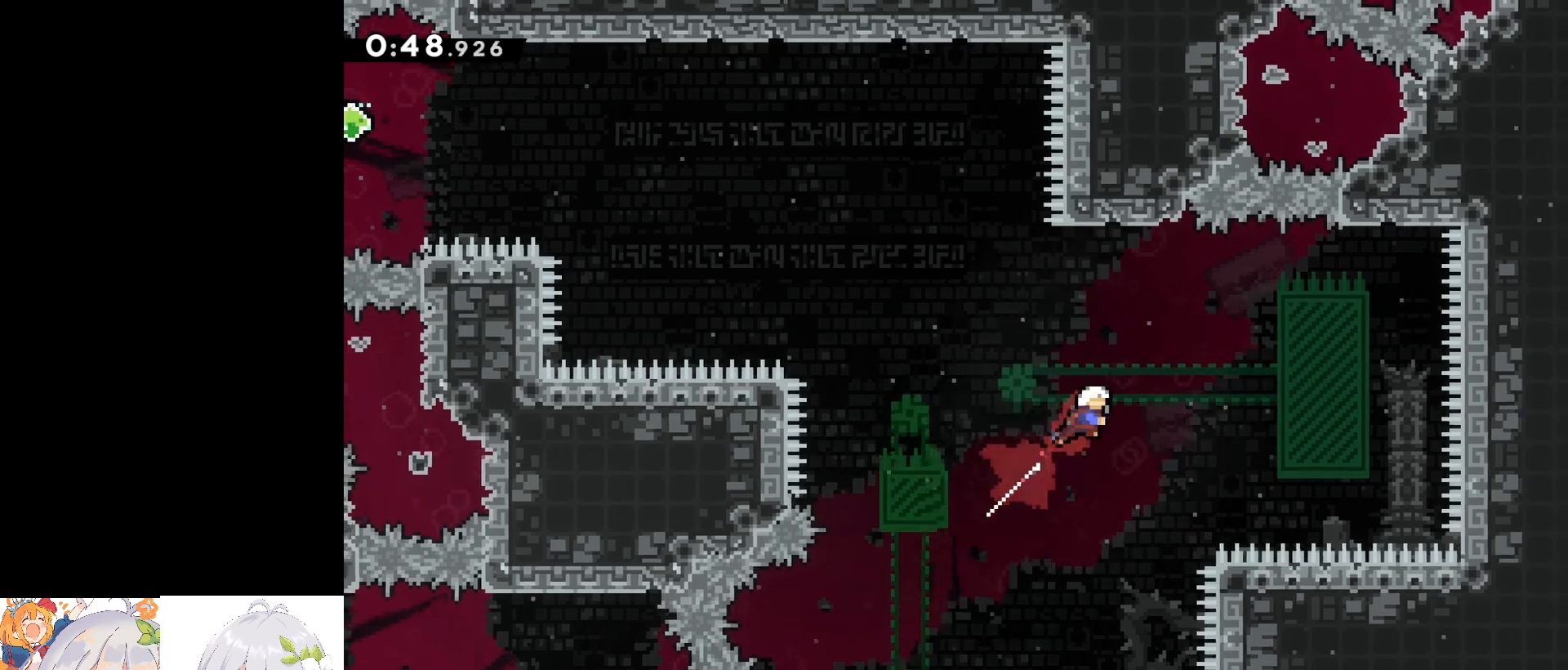
{"keys": ["d", "grab", "w"], "events": [[150, "dash", "up"]]}
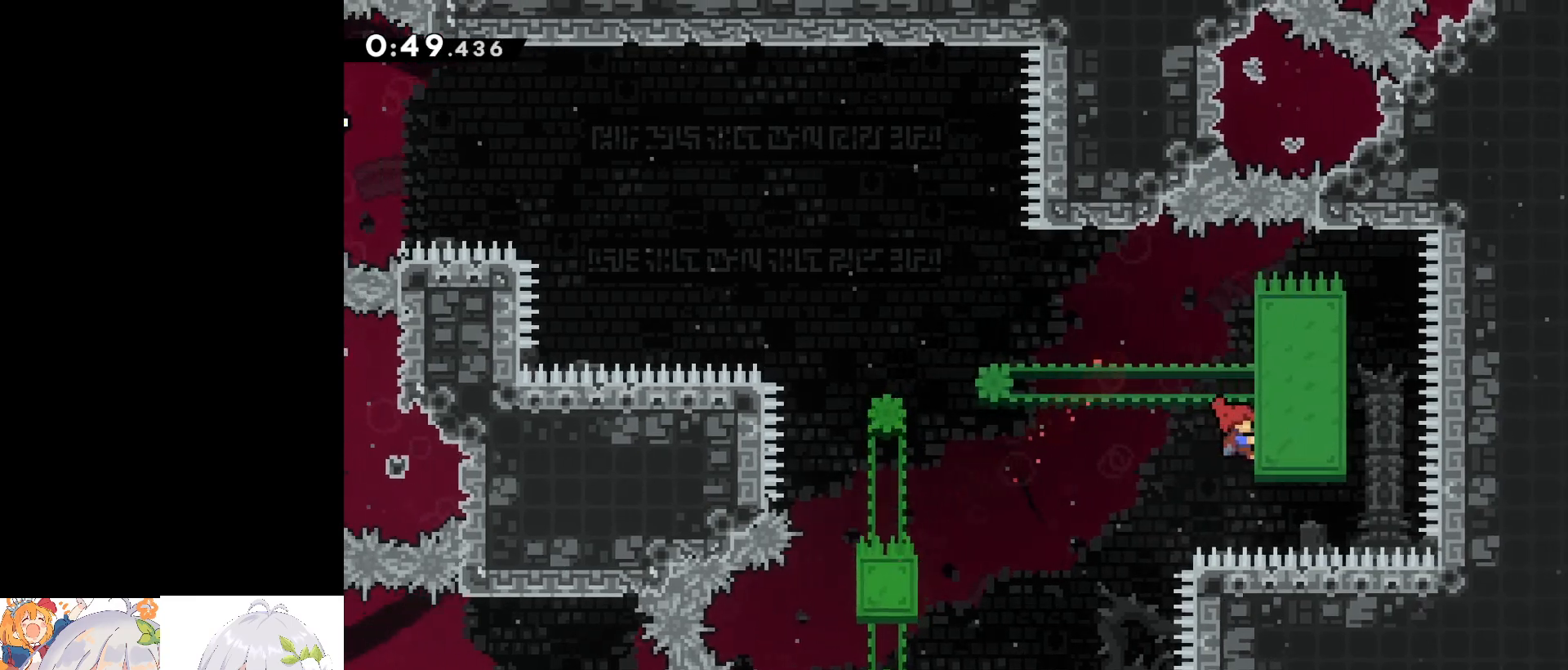
{"keys": ["dash", "grab", "w"], "events": [[83, "w", "up"], [133, "d", "up"], [367, "w", "down"], [450, "dash", "down"]]}
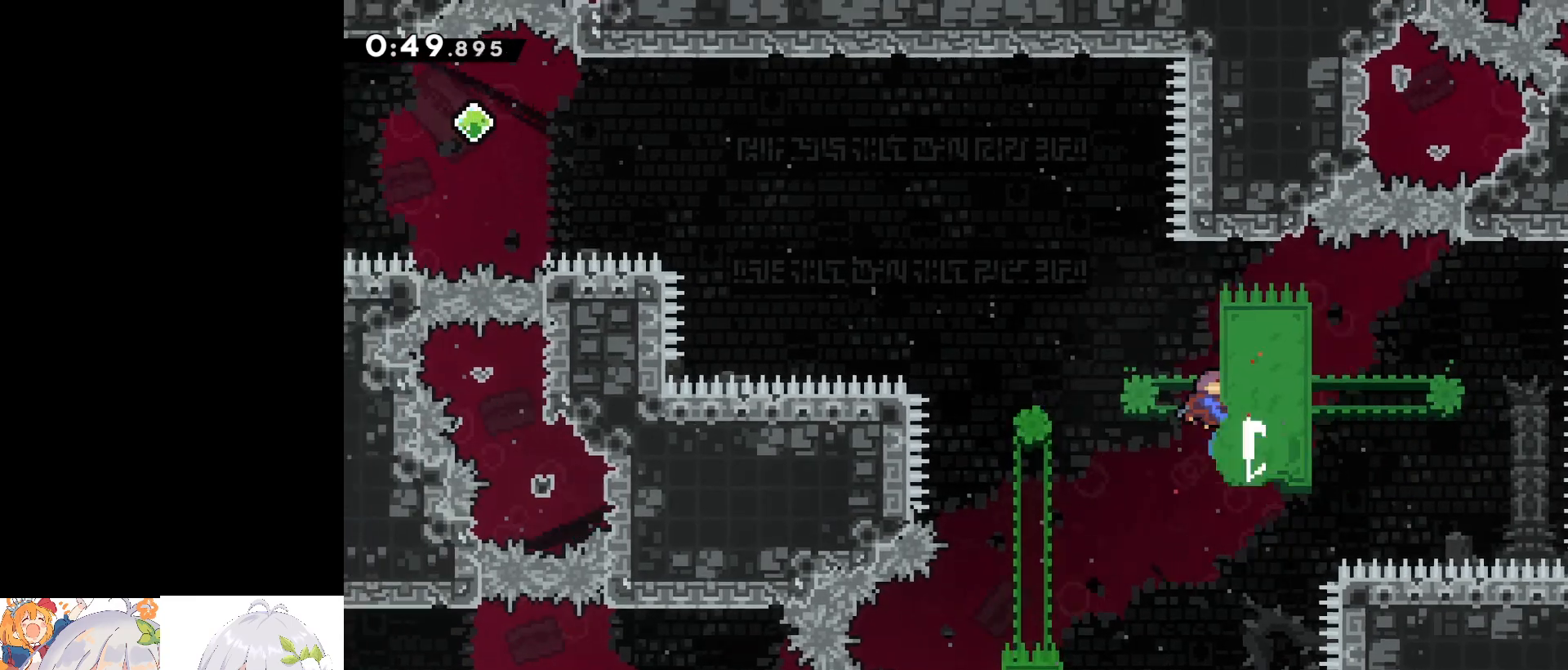
{"keys": ["a", "grab", "jump"], "events": [[50, "a", "down"], [100, "w", "up"], [150, "dash", "up"], [150, "jump", "down"]]}
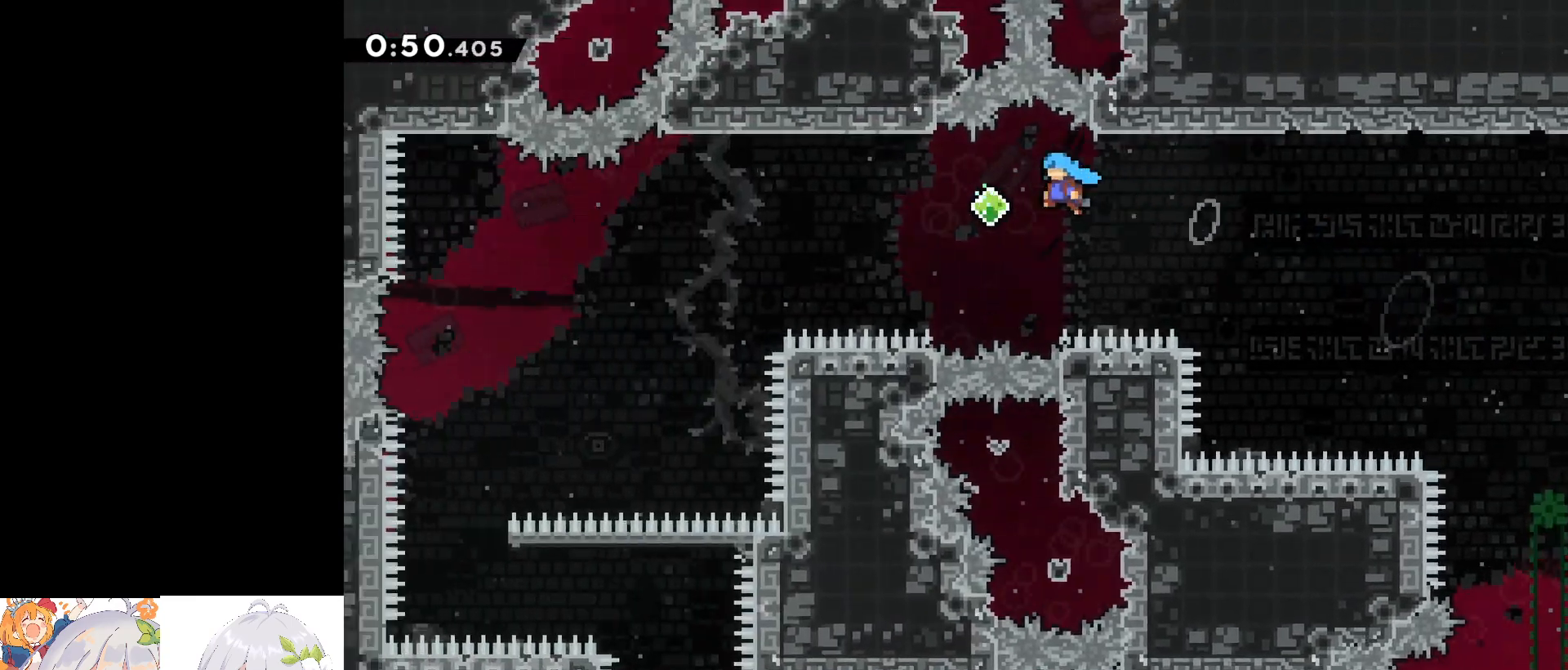
{"keys": ["a", "grab", "jump"], "events": []}
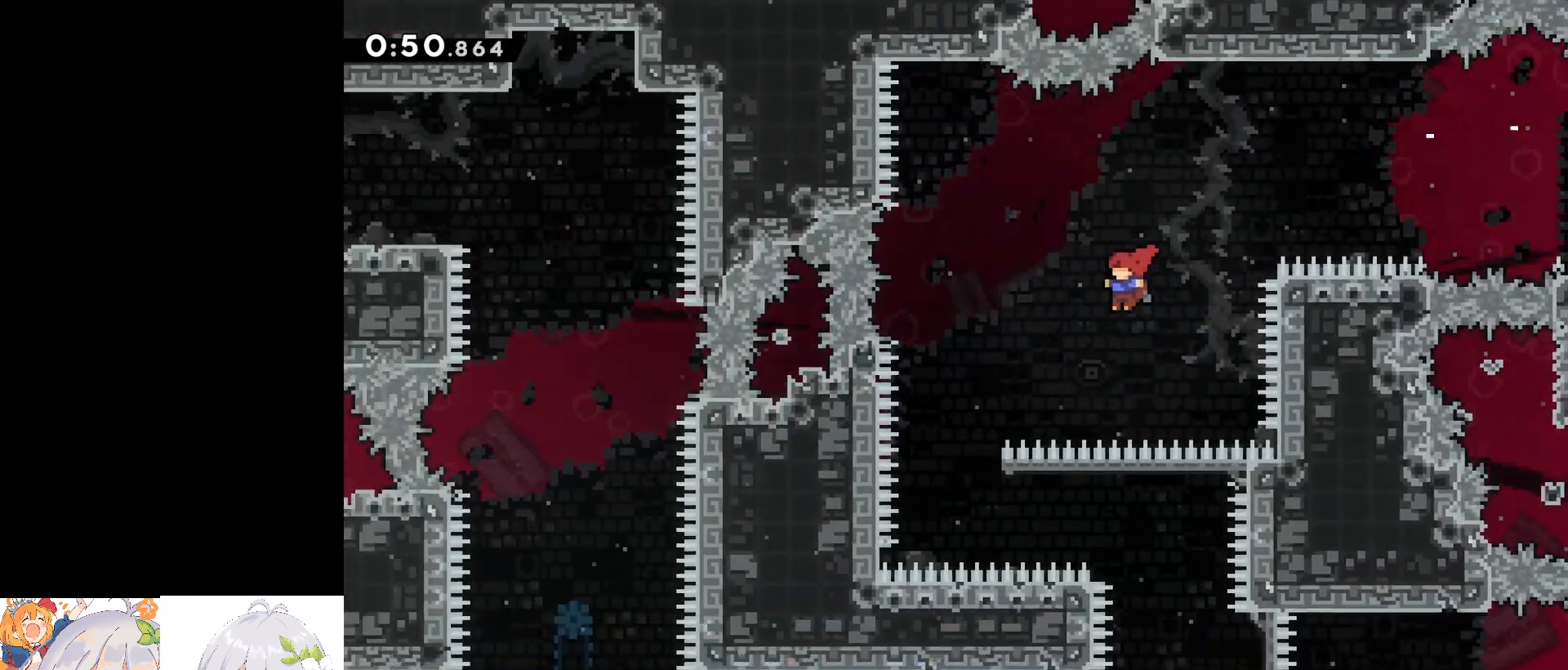
{"keys": ["d", "demo"], "events": [[217, "grab", "up"], [267, "a", "up"], [267, "jump", "up"], [367, "d", "down"], [417, "demo", "down"]]}
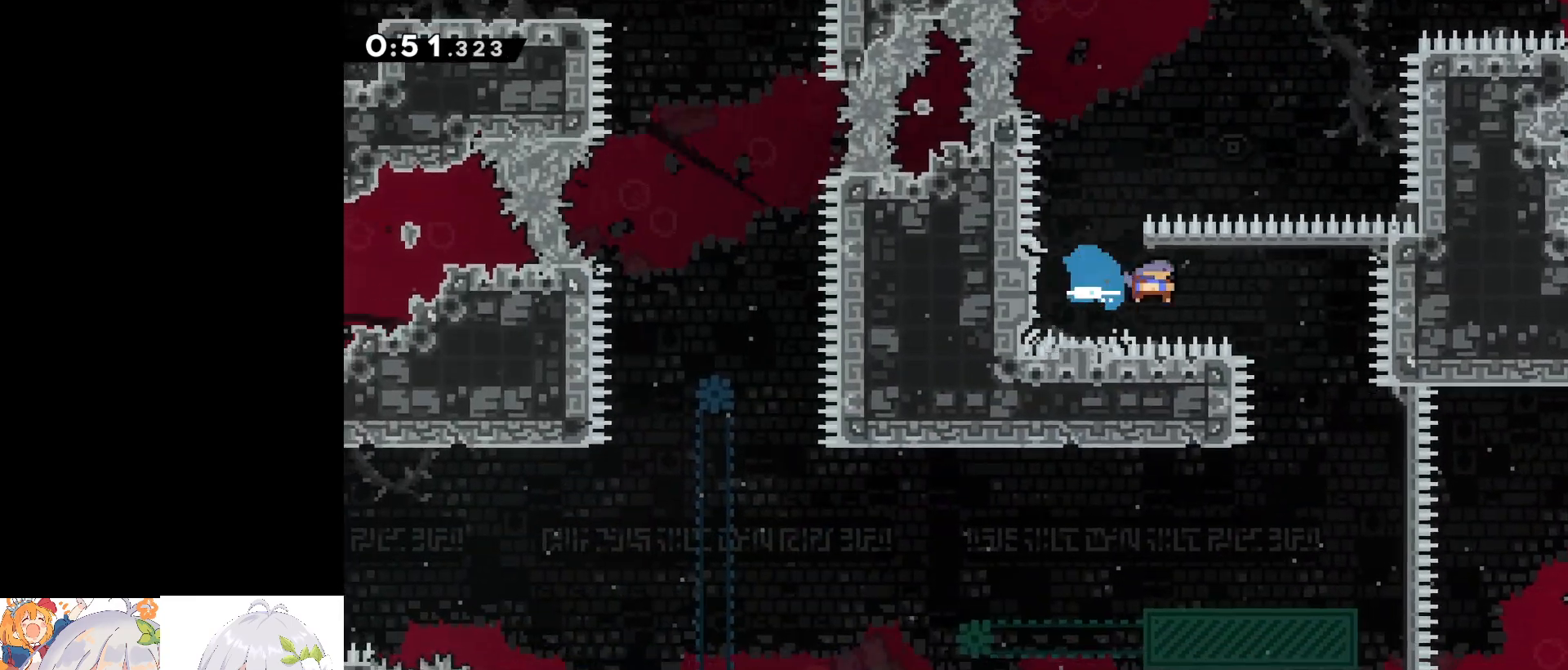
{"keys": [], "events": [[50, "d", "up"], [50, "demo", "up"]]}
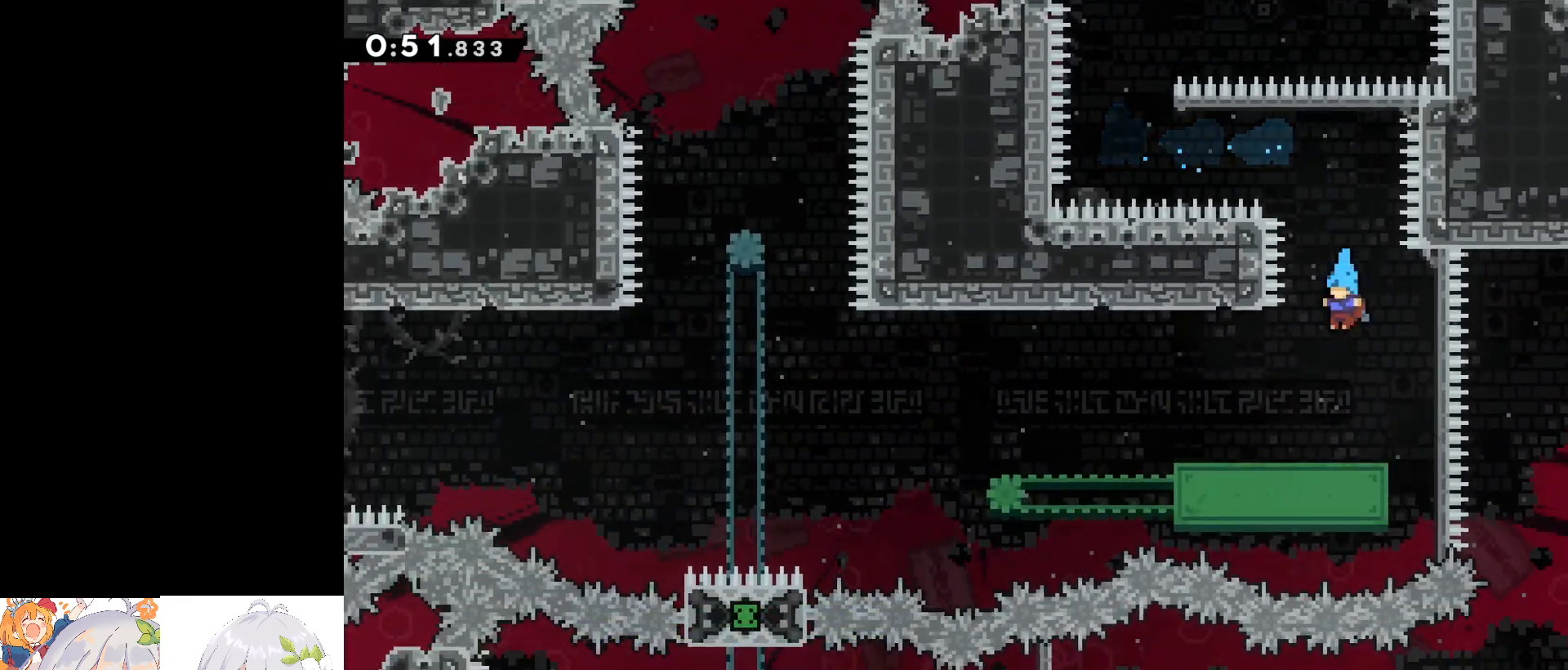
{"keys": ["dash", "s"], "events": [[17, "a", "down"], [117, "a", "up"], [267, "s", "down"], [300, "dash", "down"]]}
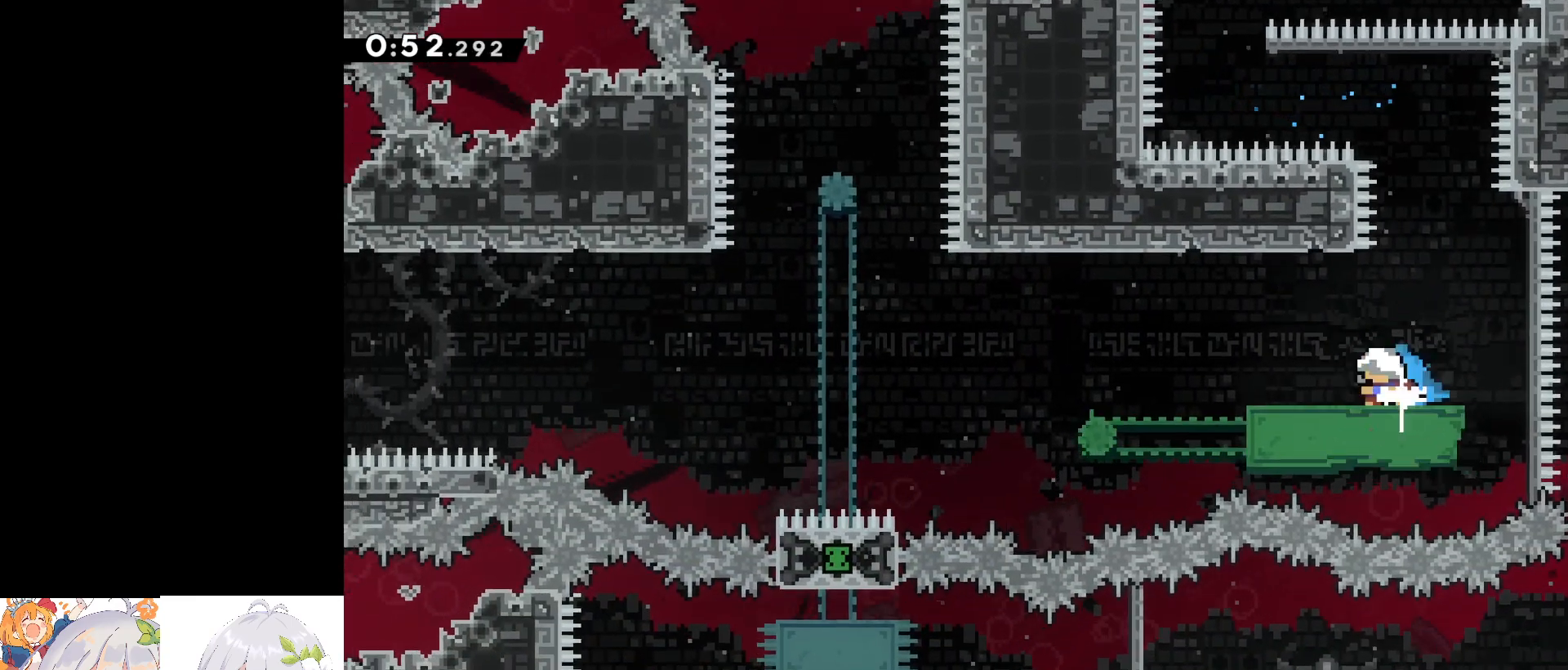
{"keys": ["a", "dash", "s"], "events": [[33, "dash", "up"], [83, "dash", "down"], [267, "a", "down"], [267, "dash", "up"], [367, "dash", "down"]]}
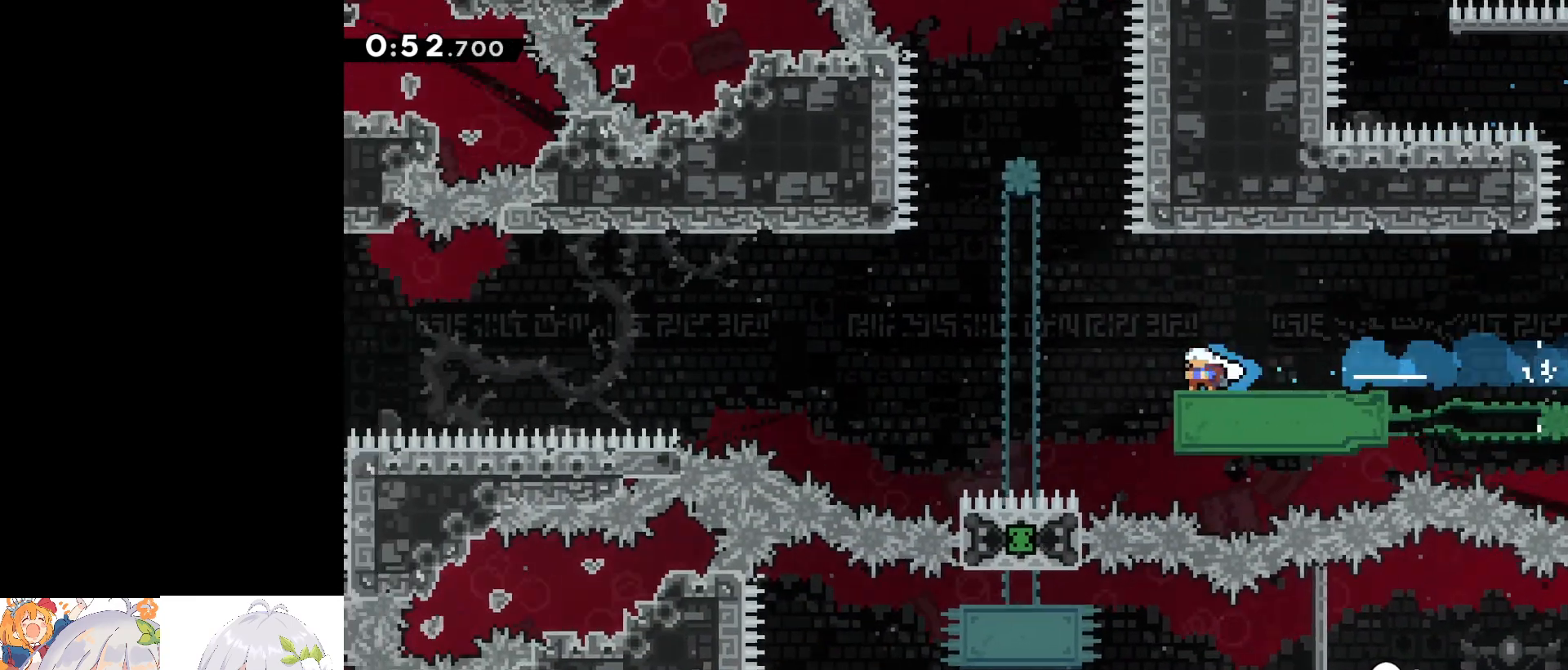
{"keys": ["a", "jump"], "events": [[50, "jump", "down"], [100, "dash", "up"], [100, "s", "up"]]}
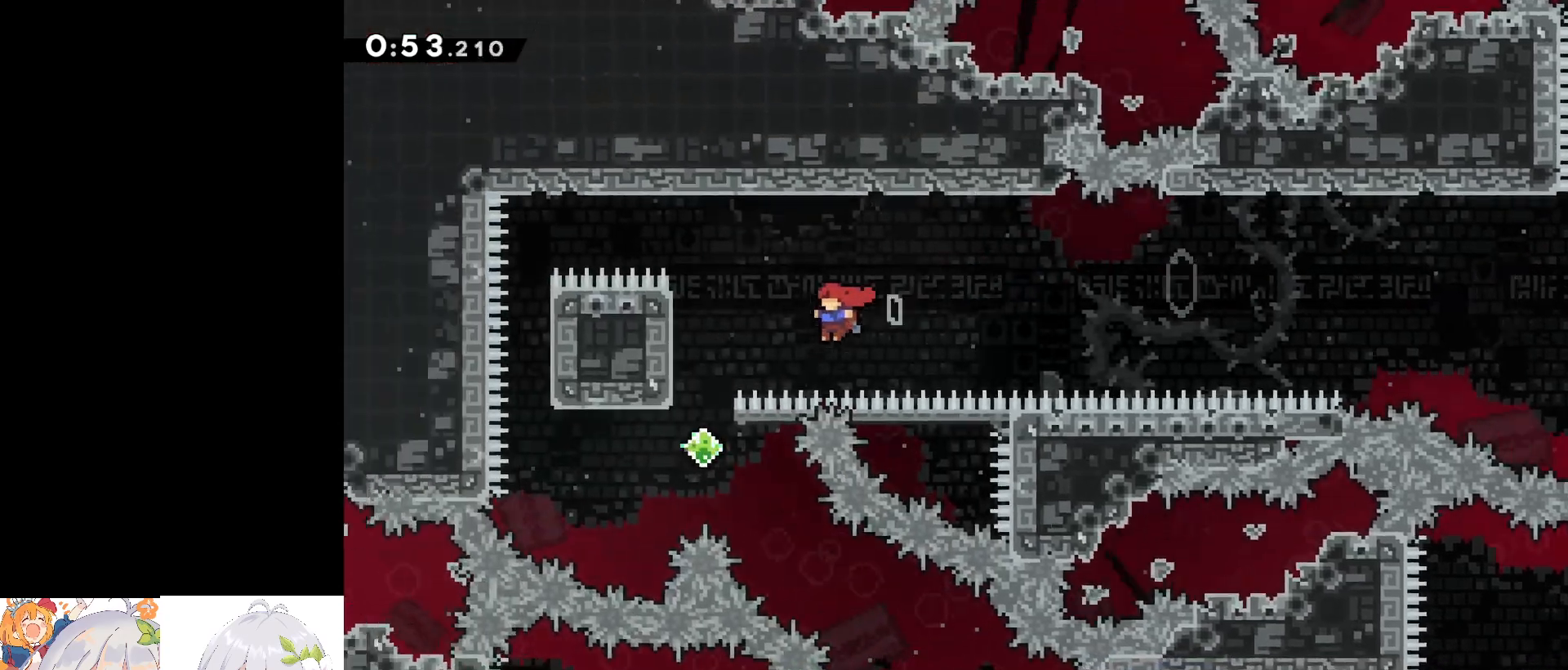
{"keys": [], "events": [[150, "a", "up"], [150, "jump", "up"], [200, "d", "down"], [200, "dash", "down"], [200, "s", "down"], [433, "d", "up"], [433, "dash", "up"], [433, "s", "up"]]}
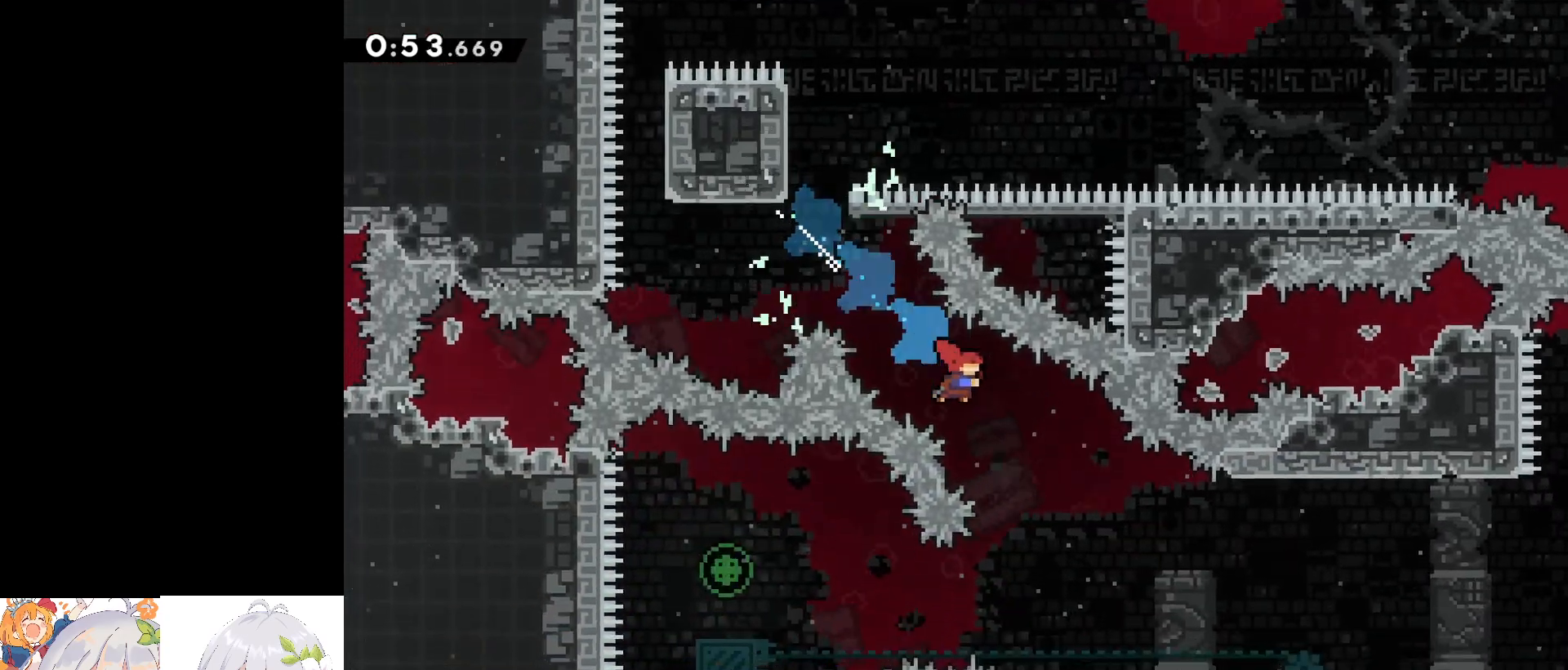
{"keys": ["a", "demo"], "events": [[267, "a", "down"], [317, "demo", "down"]]}
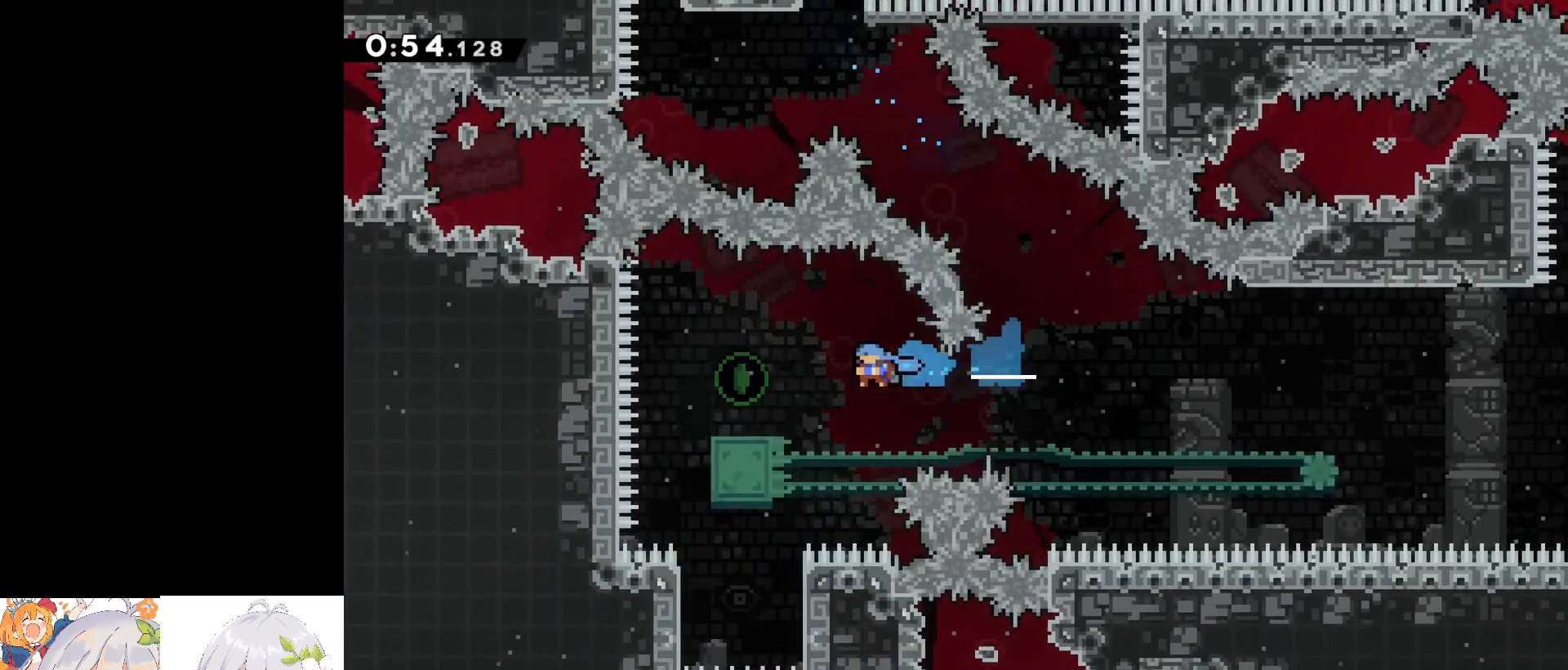
{"keys": [], "events": [[100, "demo", "up"], [183, "a", "up"]]}
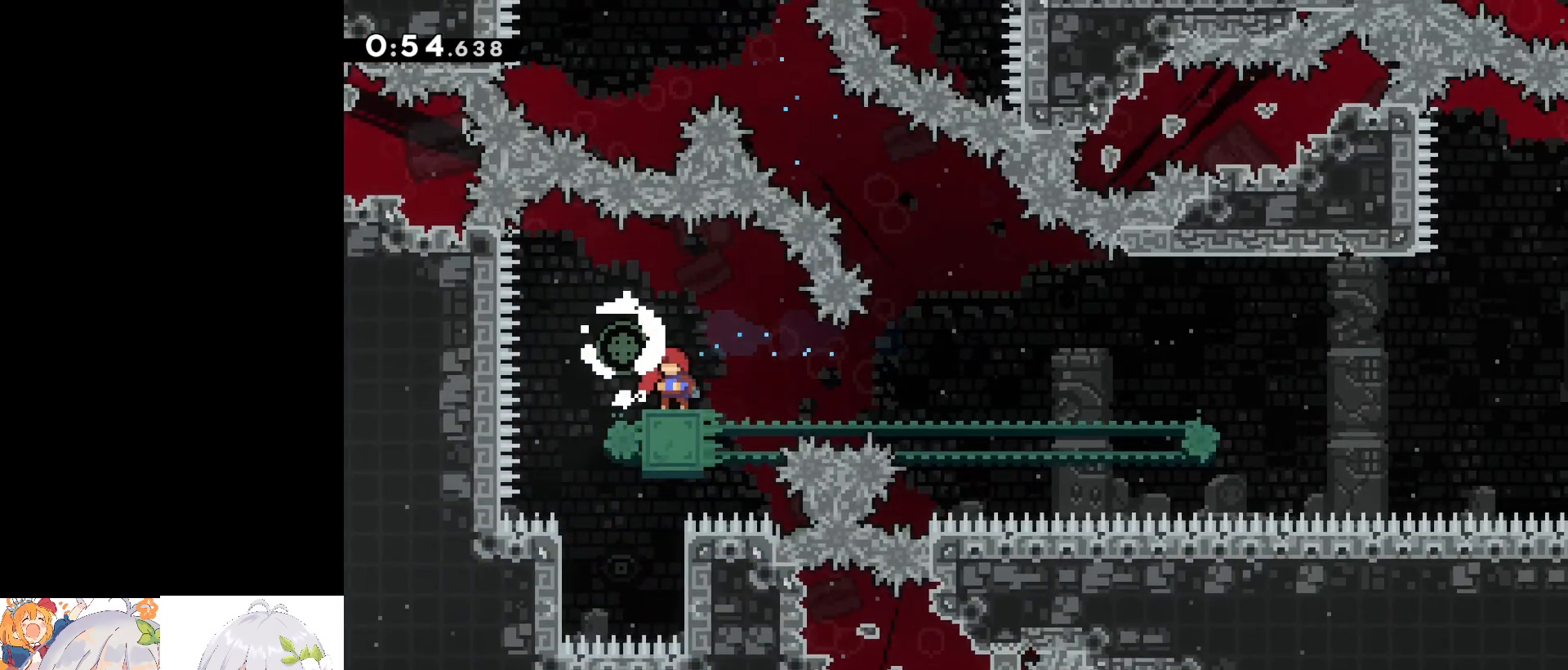
{"keys": ["d", "jump"], "events": [[400, "d", "down"], [433, "jump", "down"]]}
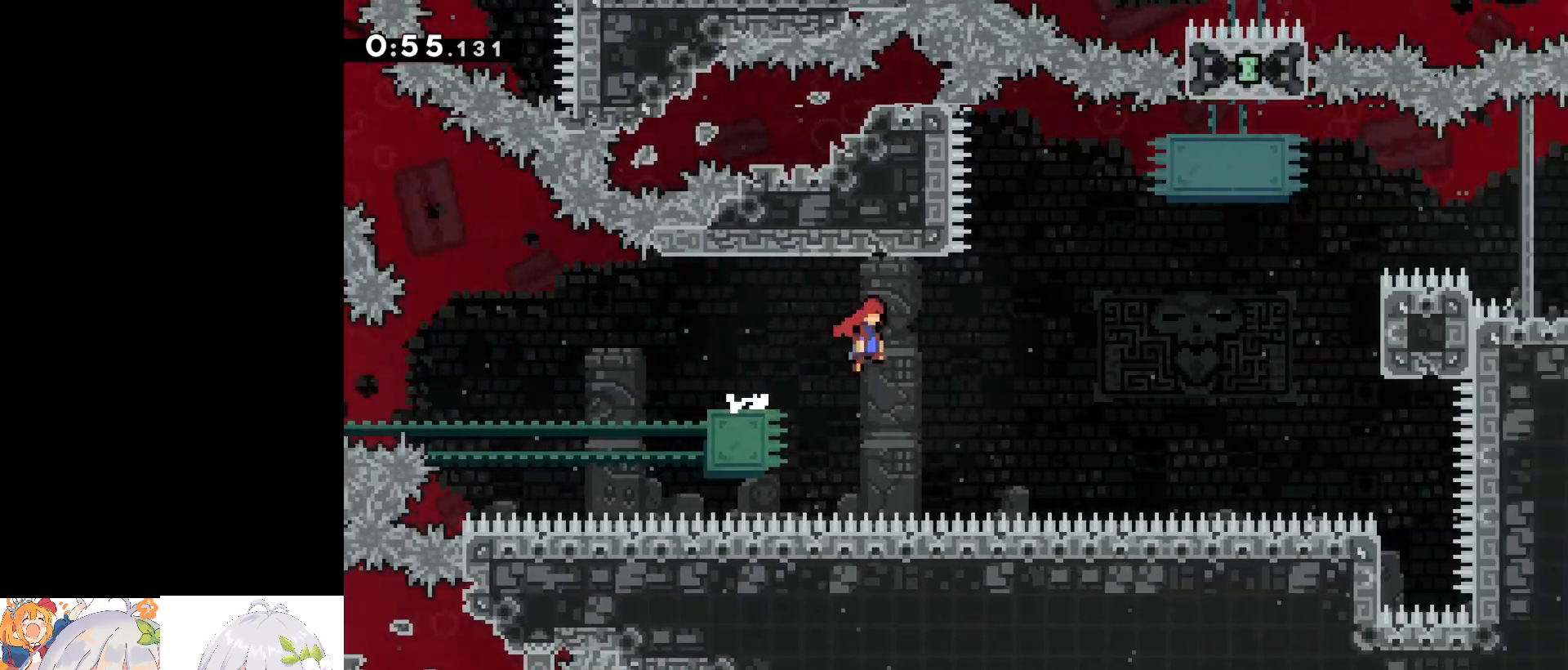
{"keys": ["d", "grab"], "events": [[317, "grab", "down"], [367, "jump", "up"]]}
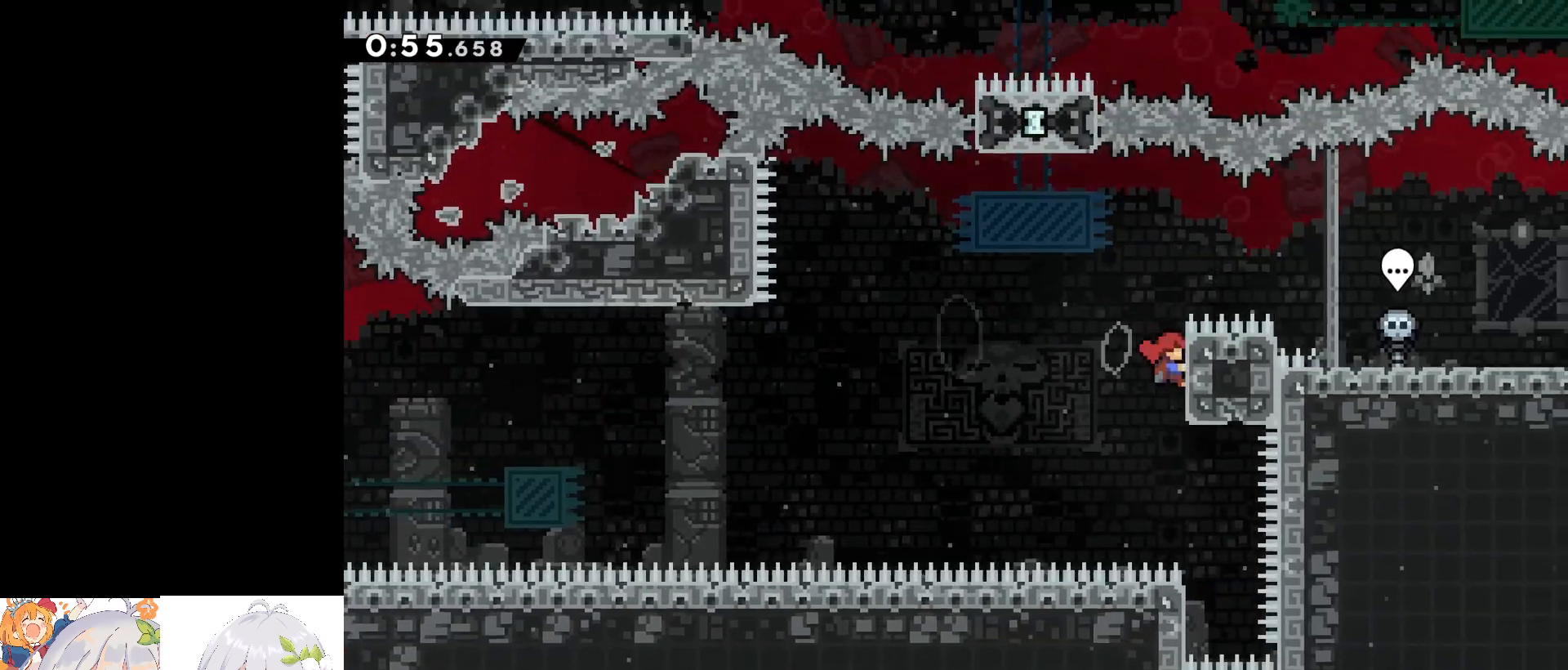
{"keys": ["a", "grab", "jump"], "events": [[50, "d", "up"], [333, "a", "down"], [417, "jump", "down"]]}
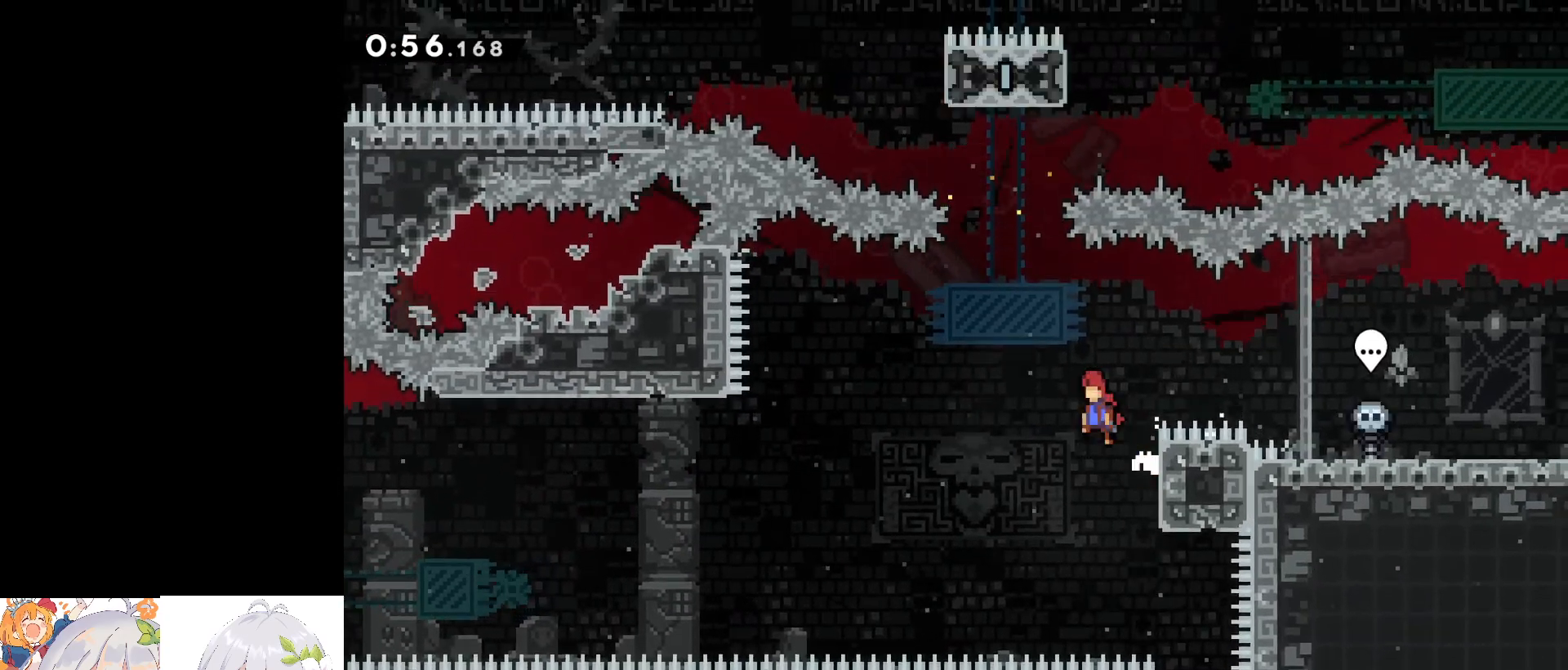
{"keys": ["grab"], "events": [[250, "a", "up"], [250, "jump", "up"], [250, "w", "down"], [300, "dash", "down"], [500, "dash", "up"], [500, "w", "up"]]}
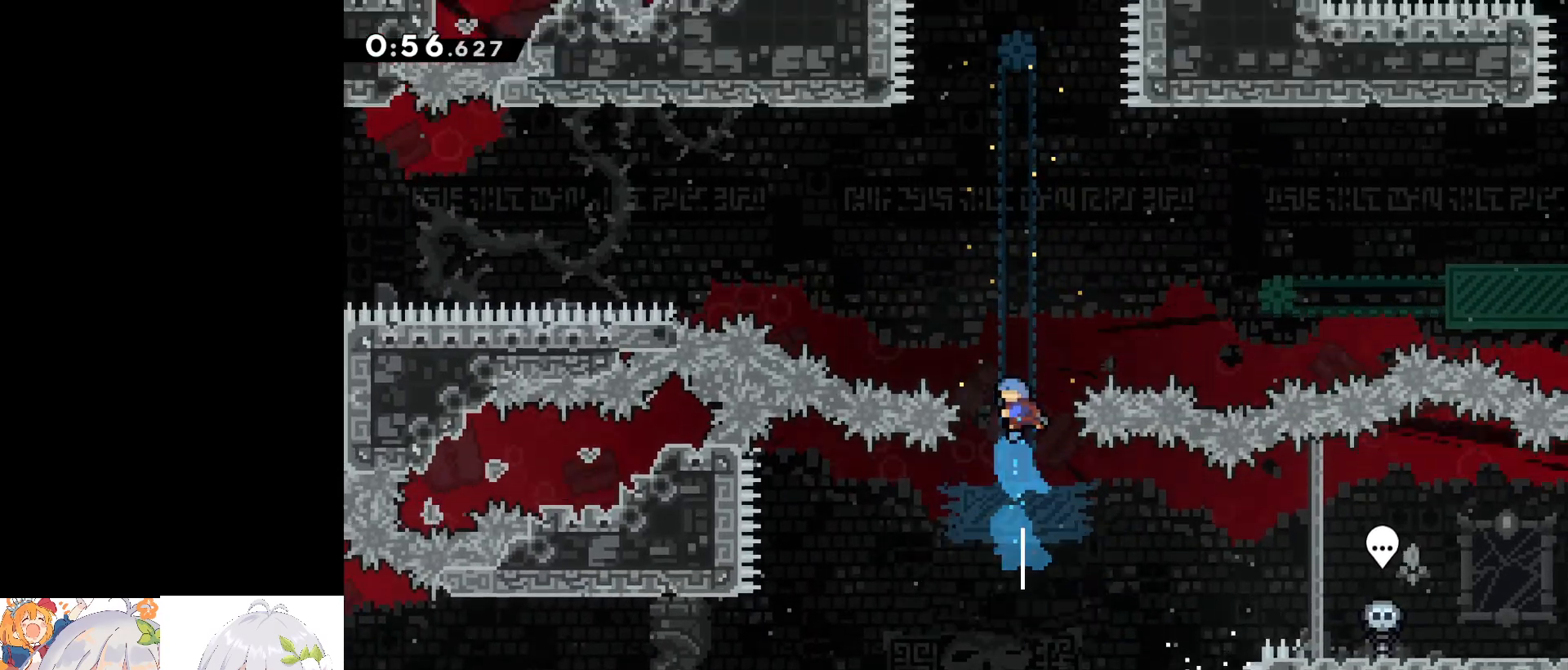
{"keys": ["dash", "s"], "events": [[33, "grab", "up"], [467, "s", "down"], [500, "dash", "down"]]}
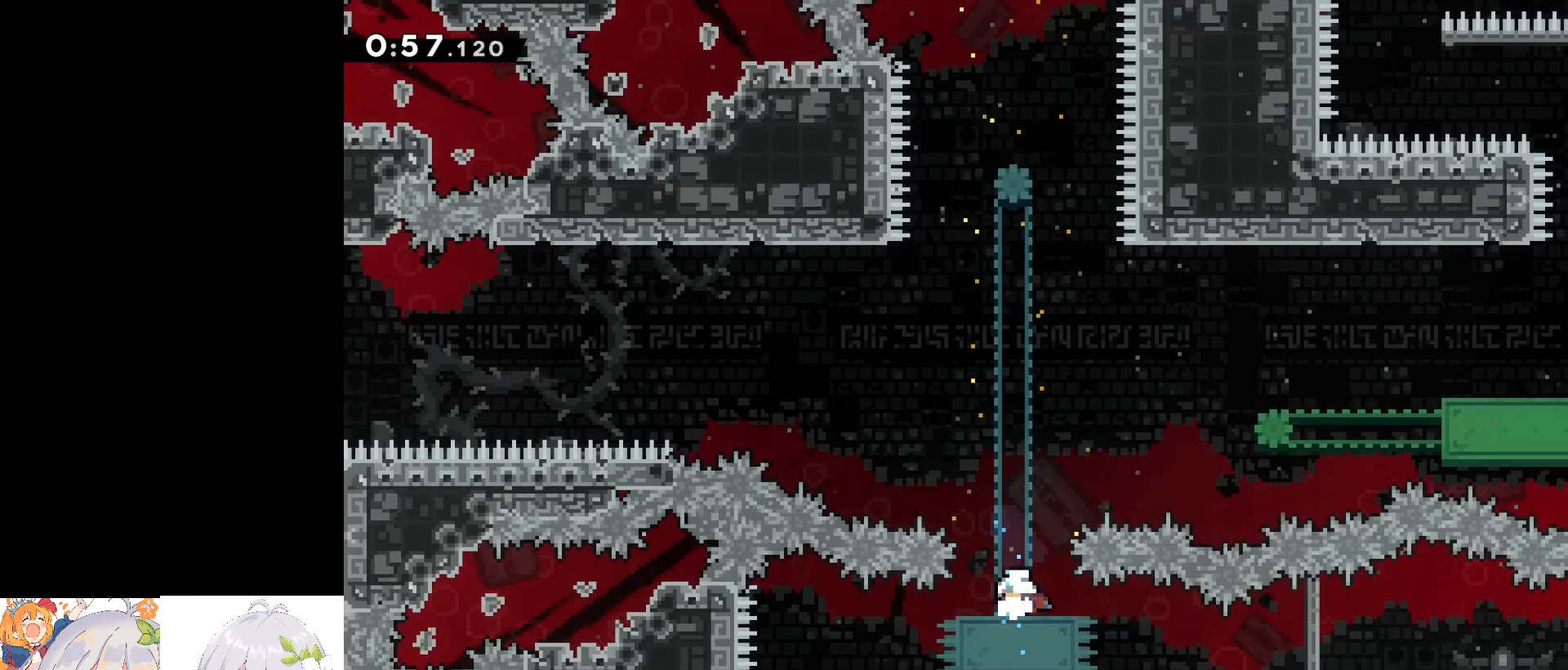
{"keys": [], "events": [[200, "dash", "up"], [283, "dash", "down"], [467, "dash", "up"], [467, "s", "up"]]}
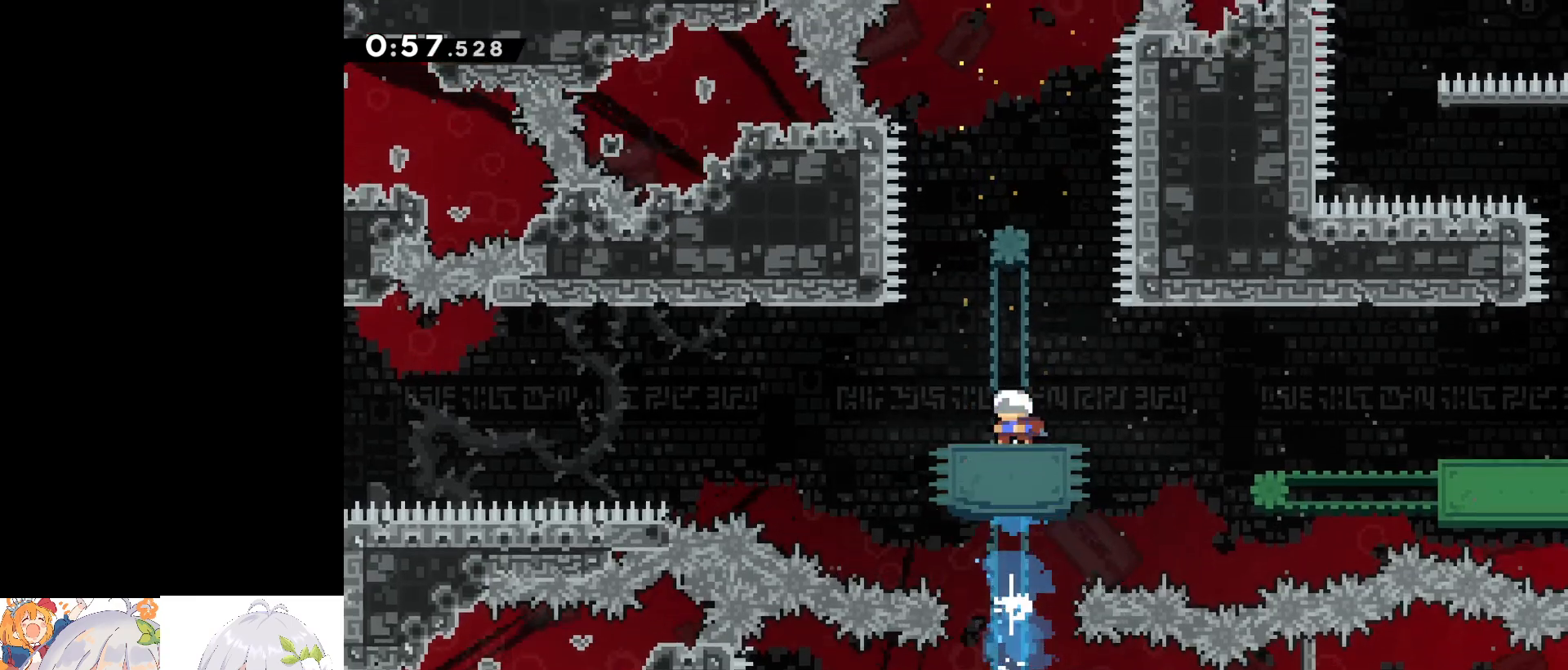
{"keys": ["d", "jump"], "events": [[300, "jump", "down"], [350, "d", "down"]]}
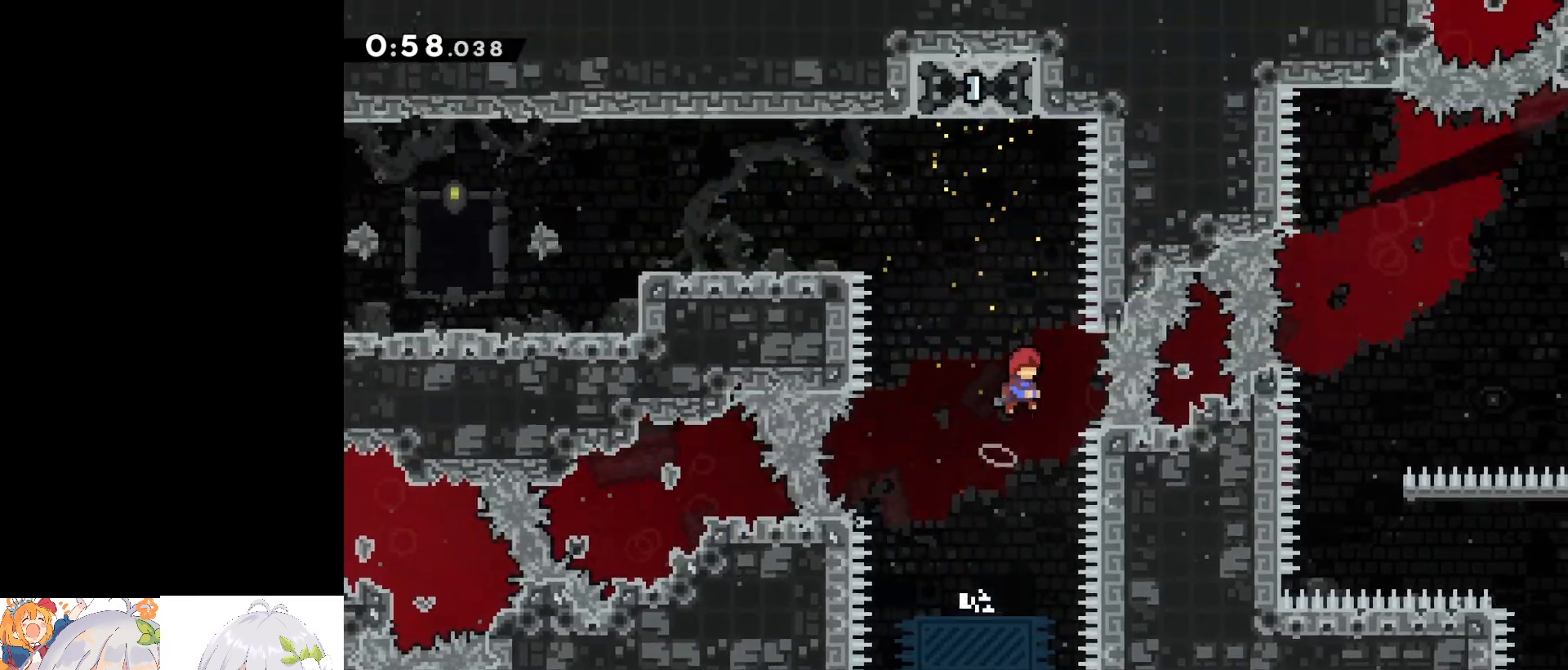
{"keys": ["a"], "events": [[33, "d", "up"], [83, "a", "down"], [83, "w", "down"], [133, "dash", "down"], [133, "jump", "up"], [367, "dash", "up"], [367, "w", "up"]]}
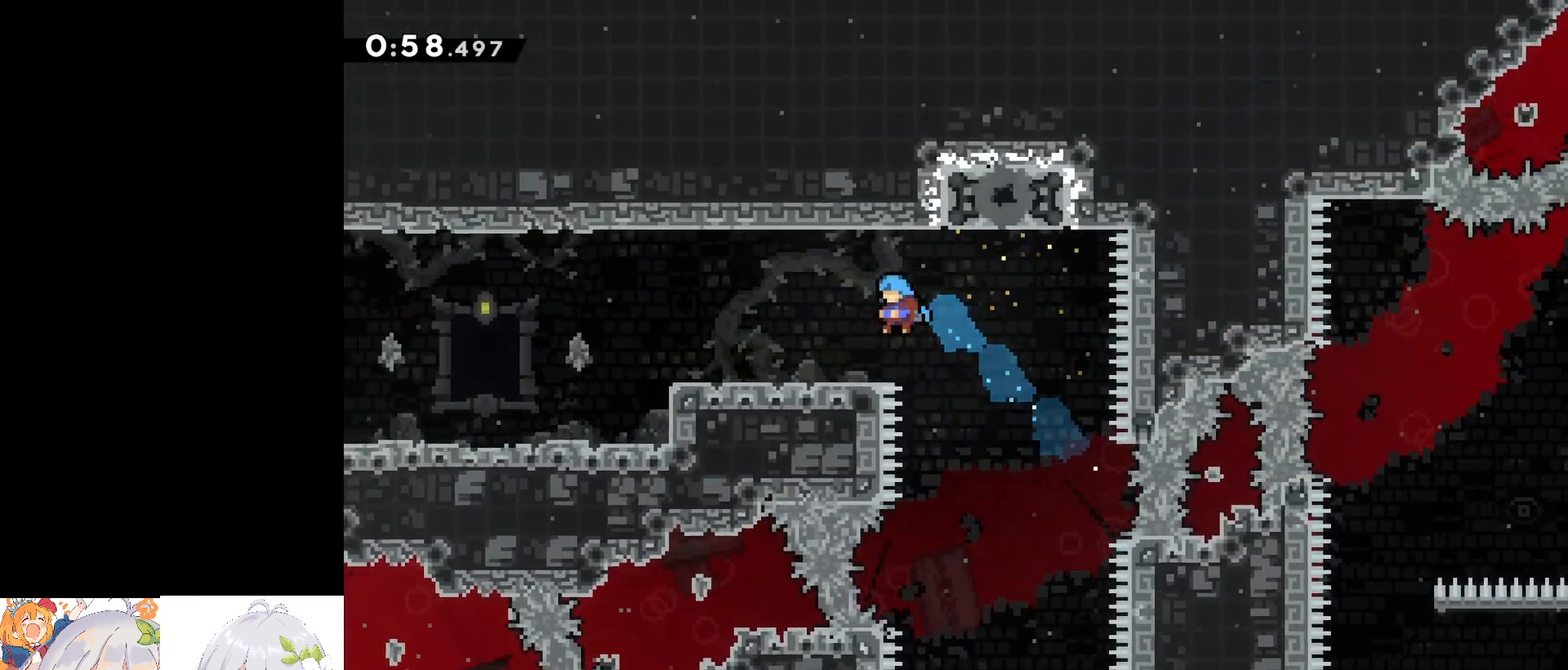
{"keys": ["a"], "events": [[150, "s", "down"], [283, "dash", "down"], [283, "jump", "down"], [433, "dash", "up"], [433, "jump", "up"], [433, "s", "up"]]}
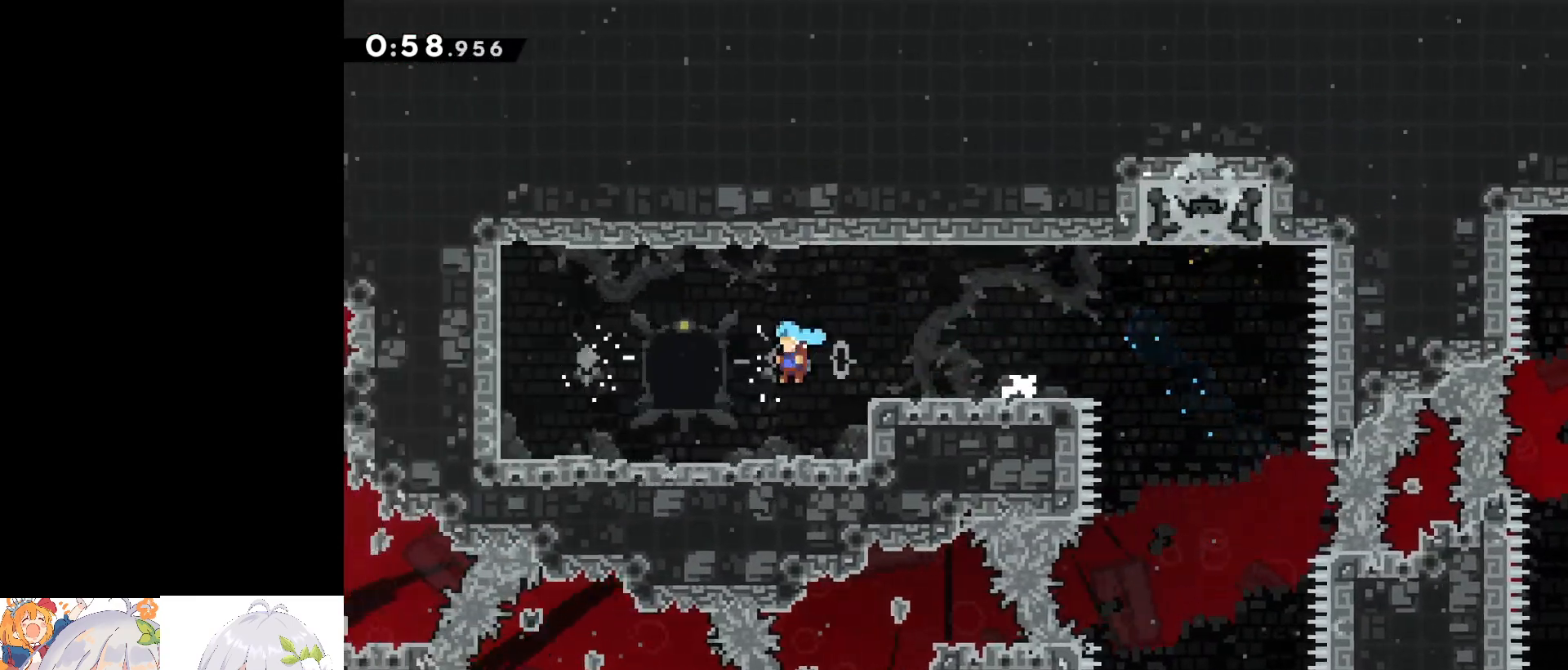
{"keys": ["dash", "s"], "events": [[433, "s", "down"], [483, "a", "up"], [483, "dash", "down"]]}
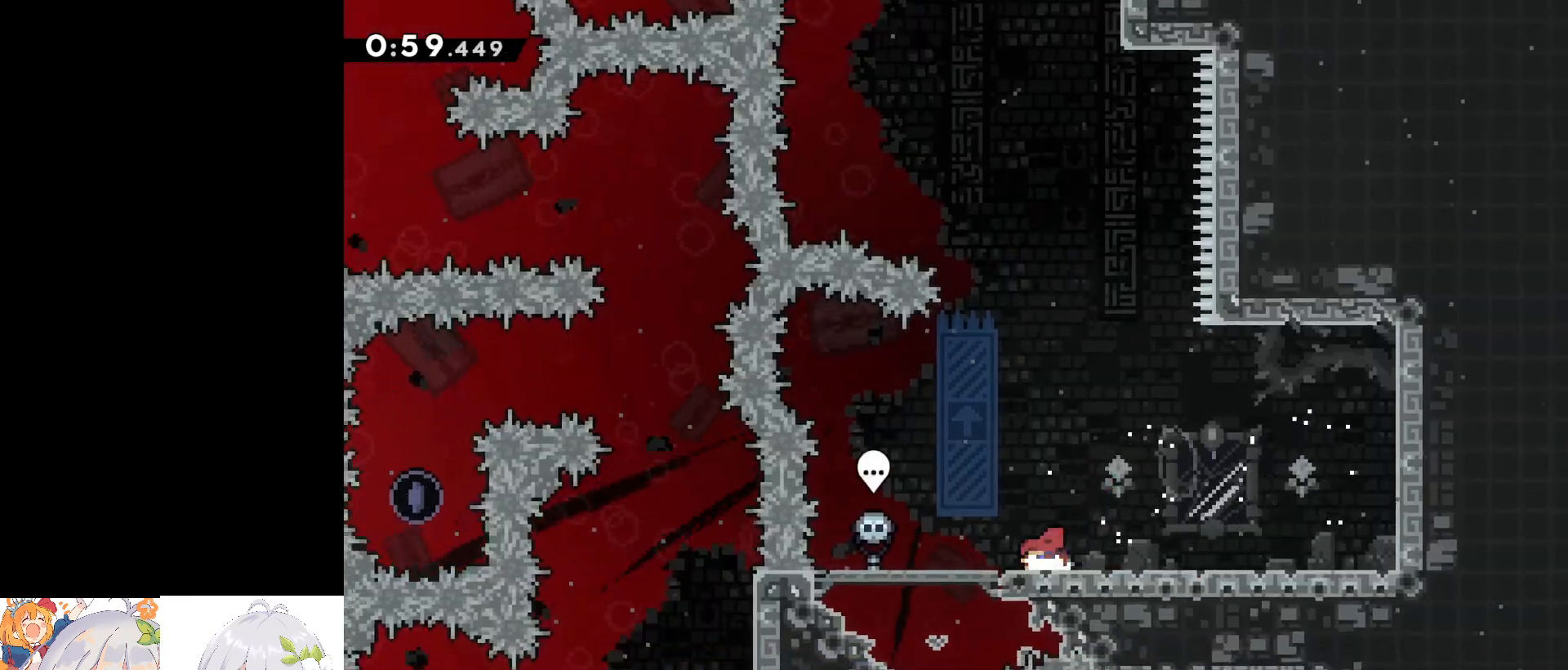
{"keys": ["dash", "s"], "events": [[167, "dash", "up"], [267, "dash", "down"], [400, "dash", "up"], [500, "dash", "down"]]}
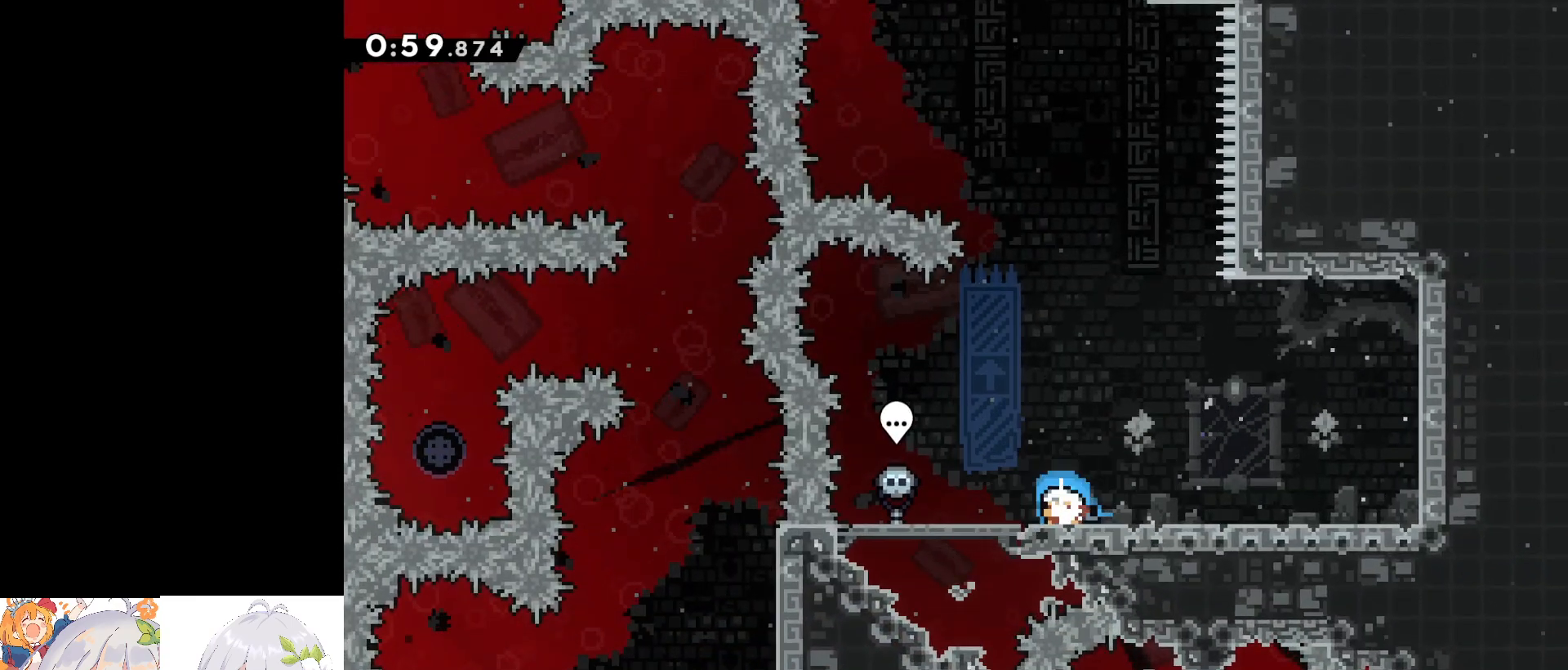
{"keys": [], "events": [[133, "dash", "up"], [283, "dash", "down"], [433, "s", "up"], [483, "dash", "up"]]}
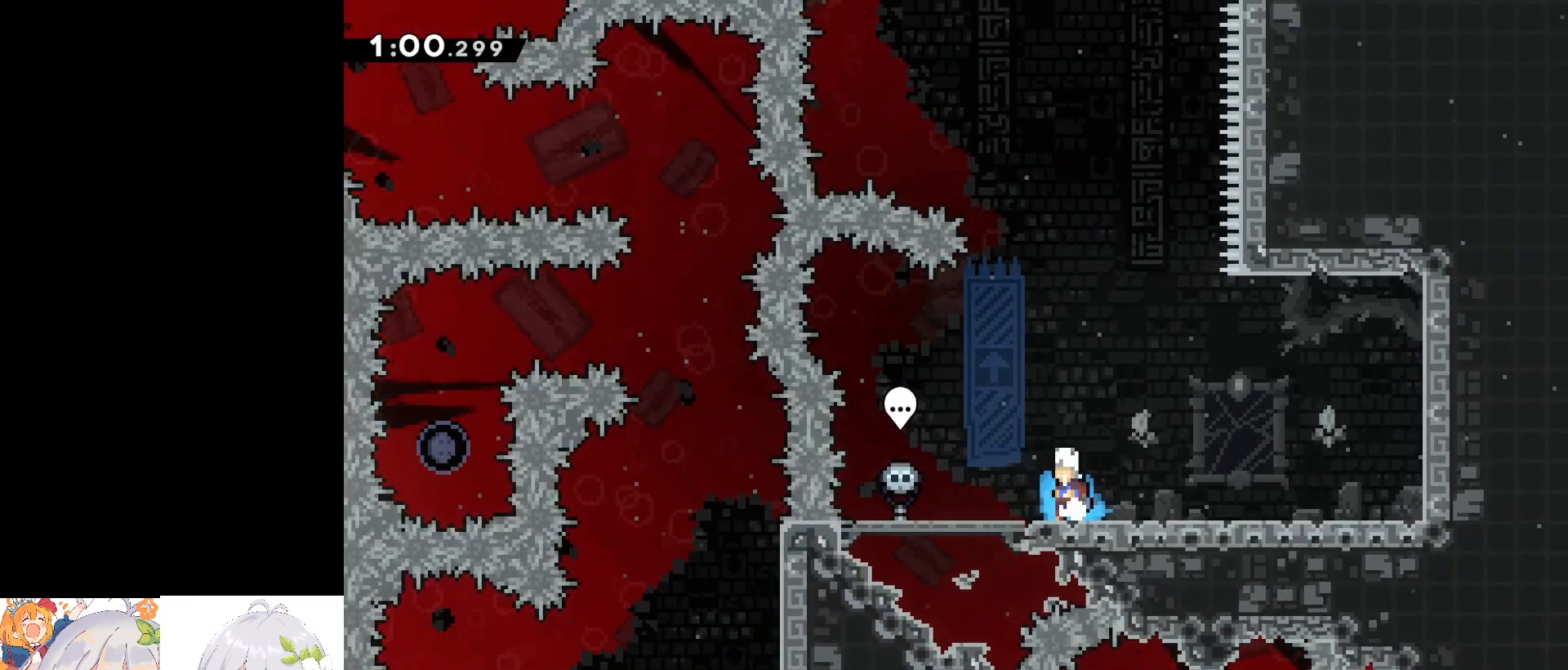
{"keys": ["grab", "w"], "events": [[67, "jump", "down"], [250, "a", "down"], [350, "grab", "down"], [400, "jump", "up"], [433, "a", "up"], [433, "w", "down"]]}
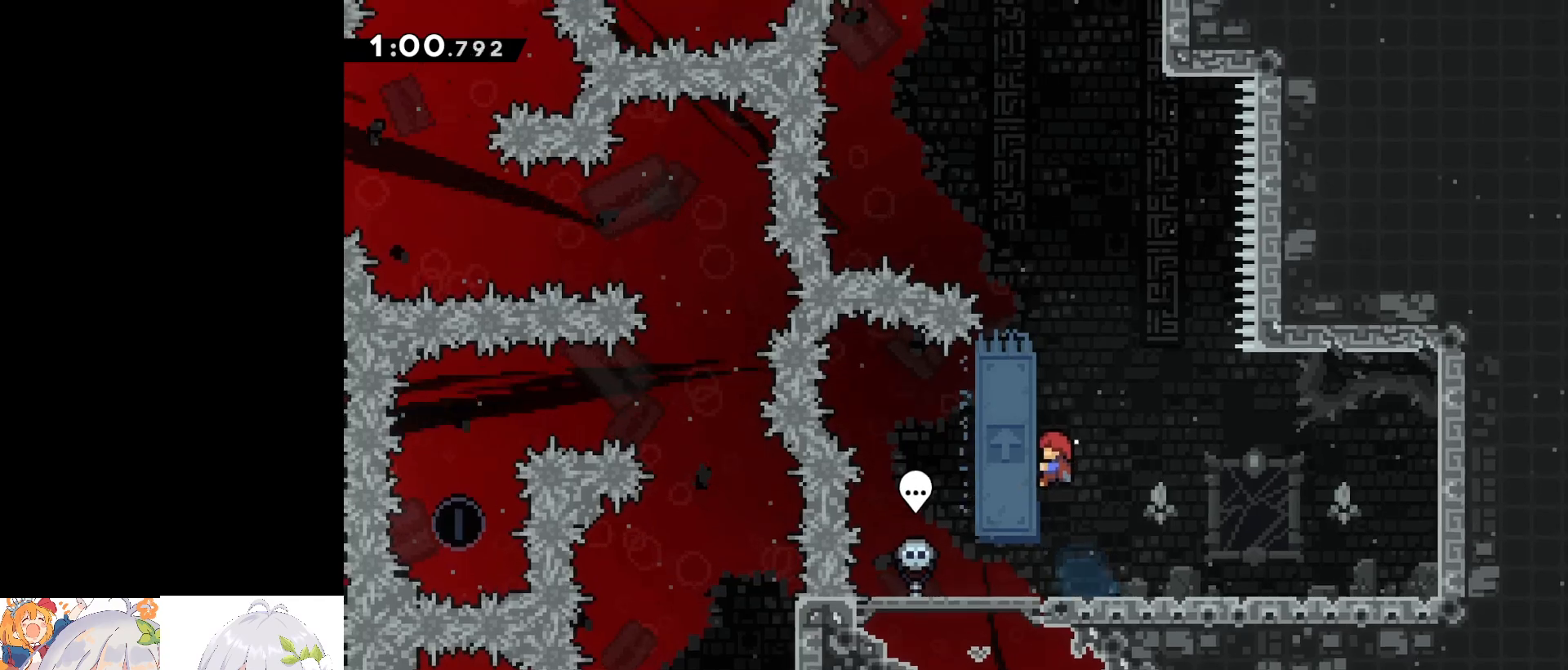
{"keys": ["grab", "w"], "events": []}
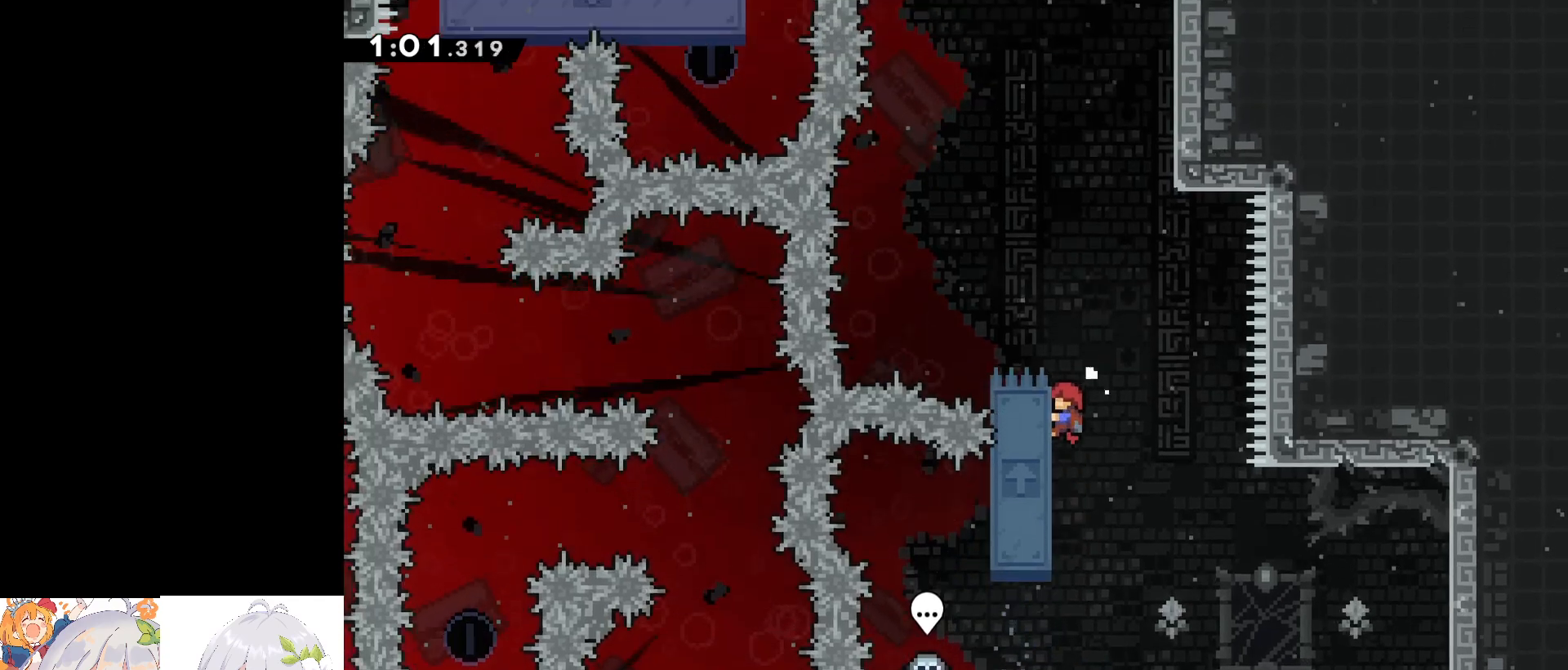
{"keys": ["d", "grab", "jump"], "events": [[100, "w", "up"], [283, "jump", "down"], [417, "d", "down"]]}
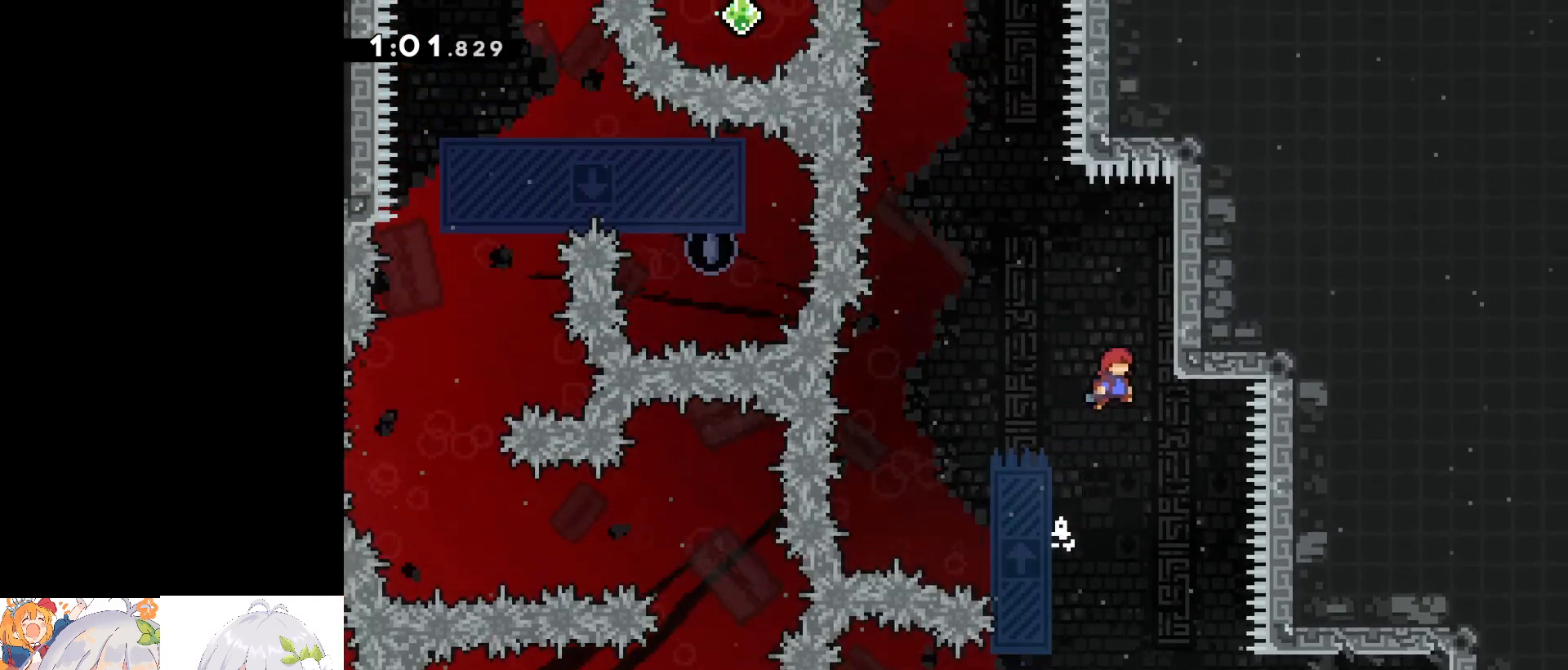
{"keys": ["a", "jump2"], "events": [[67, "grab", "up"], [167, "d", "up"], [200, "a", "down"], [200, "jump", "up"], [250, "jump2", "down"]]}